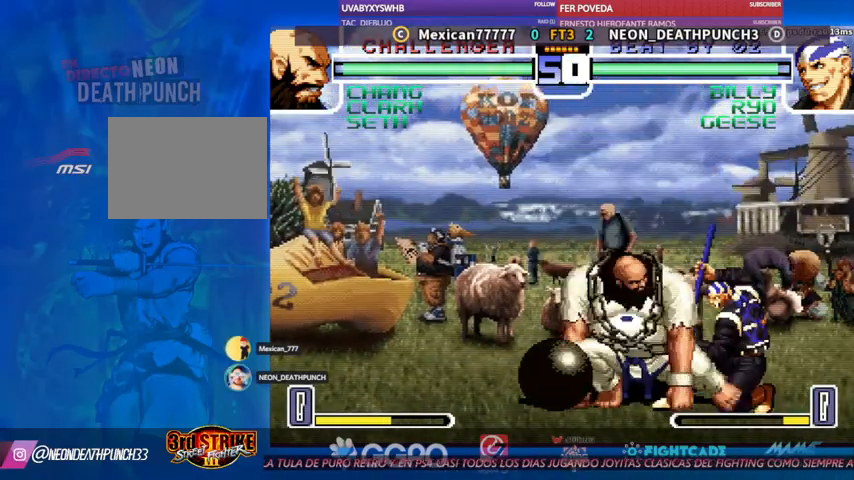
Gameplay with a controller (arcade stick); each line is a JSON object with the inputs held at the frame after it (dt_ms = milliseconds from this image to that frame). "events" lists button and stick changes between this image and that frame as [ms after this image, input, new state], when the widget could be followed in between. Not read: L3 R3.
{"dt_ms": 500, "buttons": [], "left_stick": "down", "events": []}
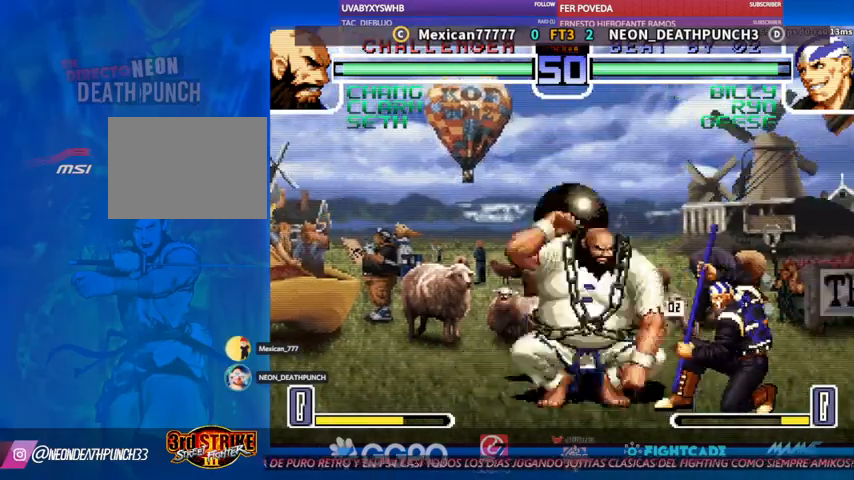
{"dt_ms": 500, "buttons": [], "left_stick": "down", "events": []}
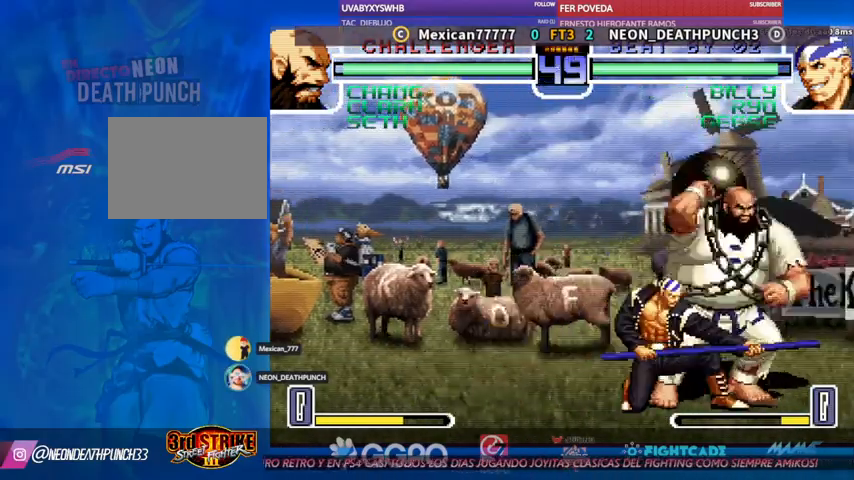
{"dt_ms": 1000, "buttons": [], "left_stick": "center"}
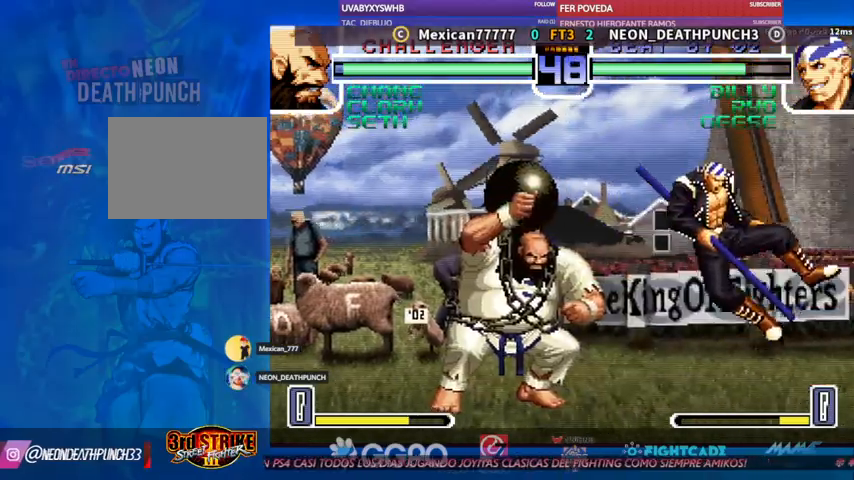
{"dt_ms": 500, "buttons": [], "left_stick": "center", "events": [[367, "R1", "down"], [367, "TRIANGLE", "down"], [433, "R1", "up"], [433, "TRIANGLE", "up"]]}
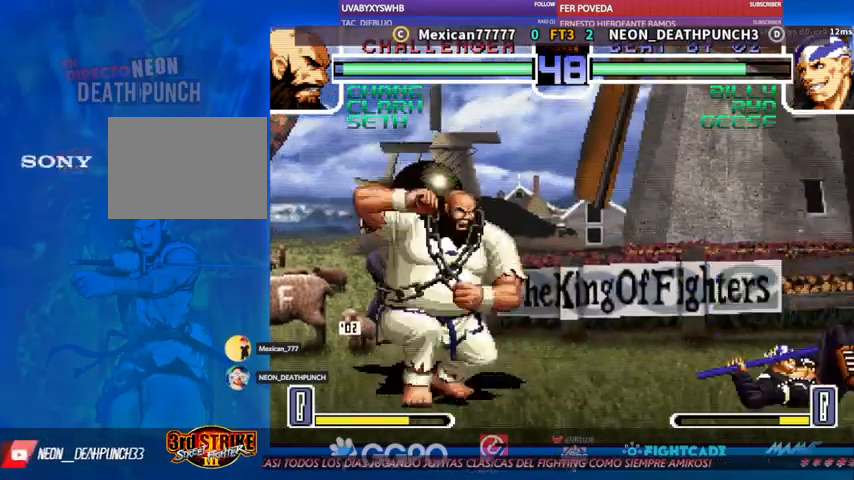
{"dt_ms": 500, "buttons": [], "left_stick": "center", "events": [[100, "left_stick", "down"], [200, "left_stick", "center"], [267, "left_stick", "up"], [500, "left_stick", "center"]]}
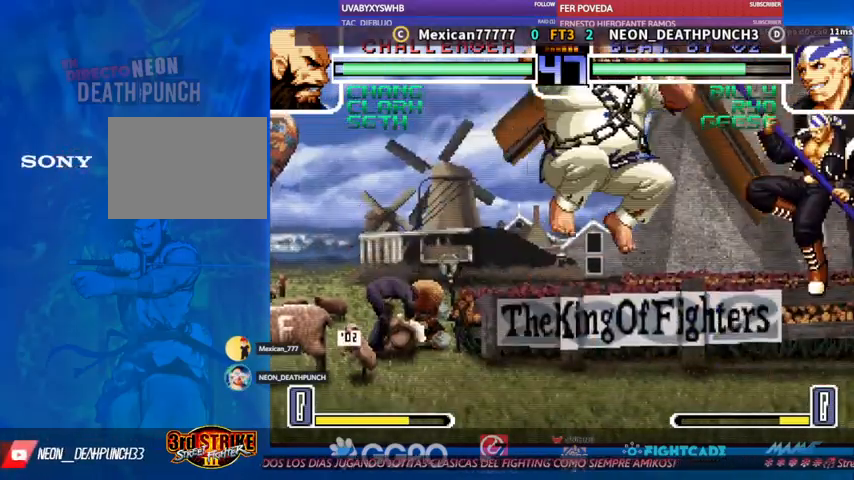
{"dt_ms": 500, "buttons": [], "left_stick": "center", "events": [[233, "CIRCLE", "down"], [300, "CIRCLE", "up"]]}
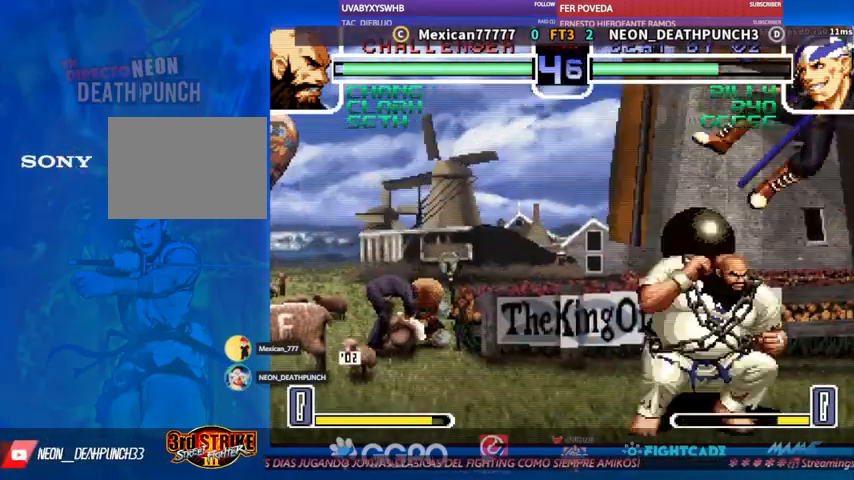
{"dt_ms": 500, "buttons": ["R1"], "left_stick": "left"}
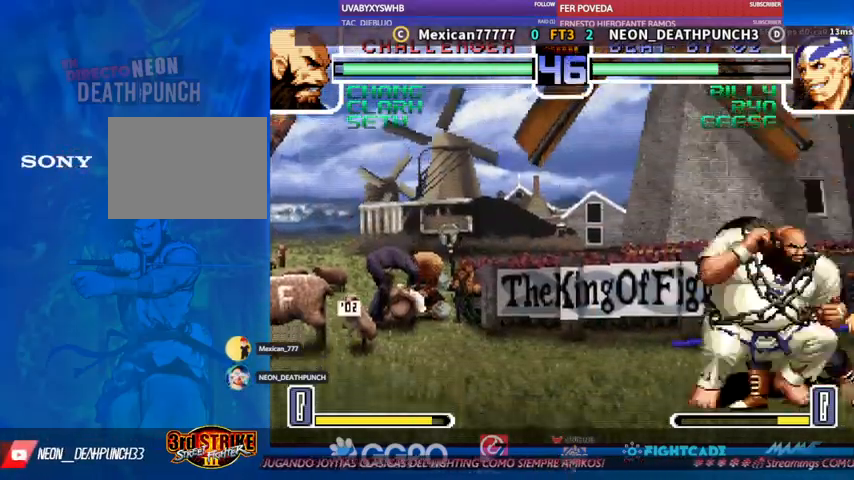
{"dt_ms": 500, "buttons": [], "left_stick": "center", "events": [[67, "R1", "up"], [67, "left_stick", "center"]]}
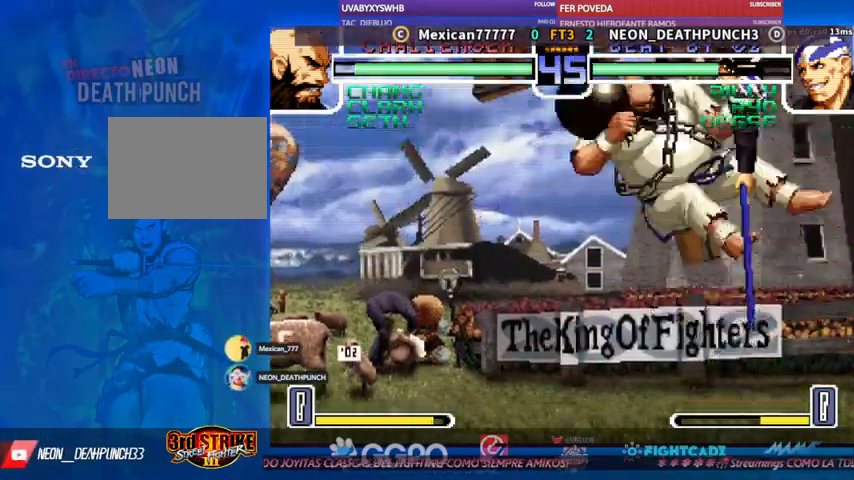
{"dt_ms": 500, "buttons": [], "left_stick": "center", "events": []}
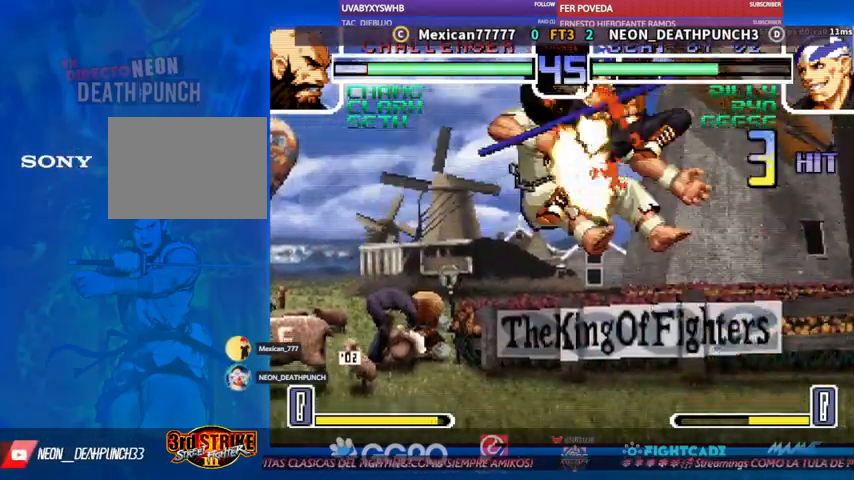
{"dt_ms": 500, "buttons": [], "left_stick": "up-left", "events": [[333, "left_stick", "up-left"]]}
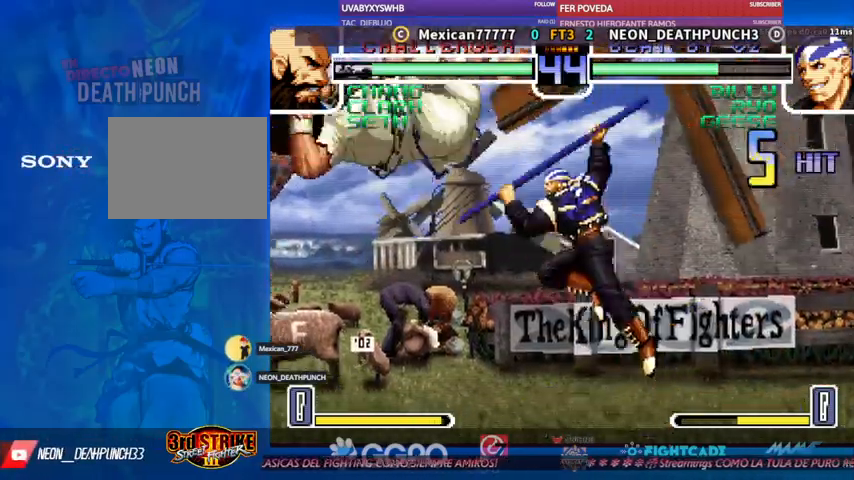
{"dt_ms": 500, "buttons": [], "left_stick": "center", "events": [[33, "CIRCLE", "down"], [67, "CIRCLE", "up"], [67, "left_stick", "center"]]}
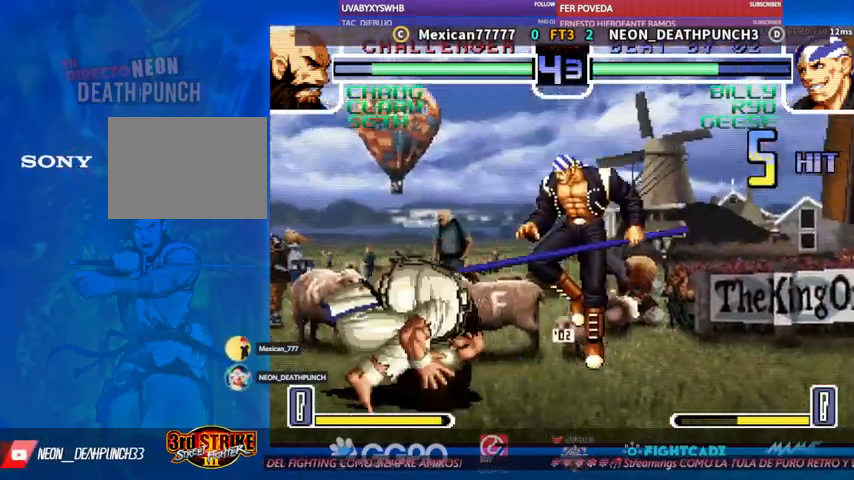
{"dt_ms": 500, "buttons": [], "left_stick": "center", "events": []}
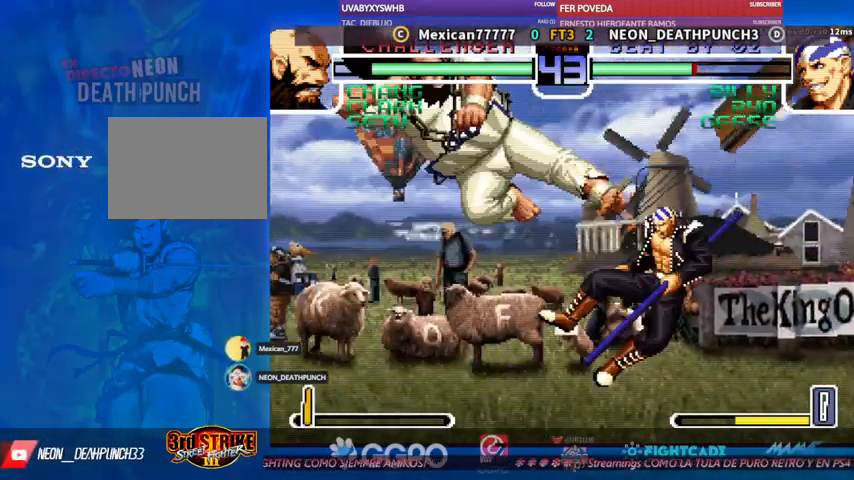
{"dt_ms": 500, "buttons": [], "left_stick": "center"}
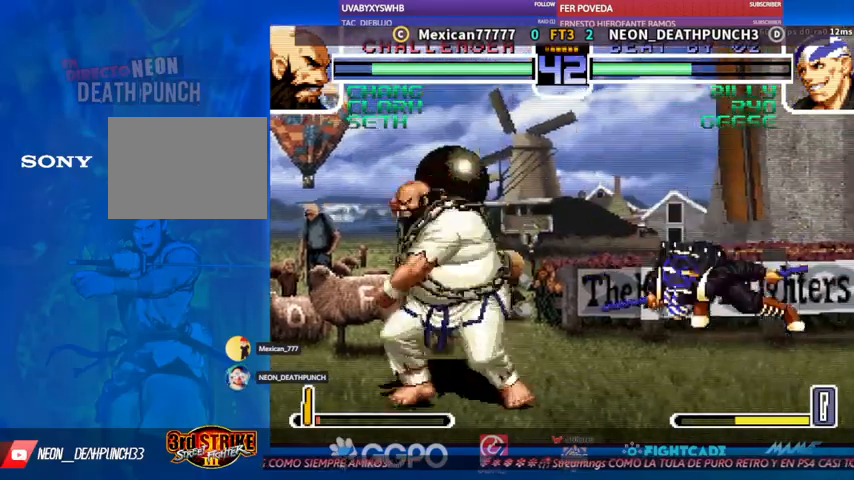
{"dt_ms": 500, "buttons": [], "left_stick": "down", "events": [[33, "left_stick", "down"], [67, "R1", "down"], [67, "TRIANGLE", "down"], [100, "left_stick", "center"], [133, "R1", "up"], [133, "TRIANGLE", "up"], [433, "left_stick", "down"]]}
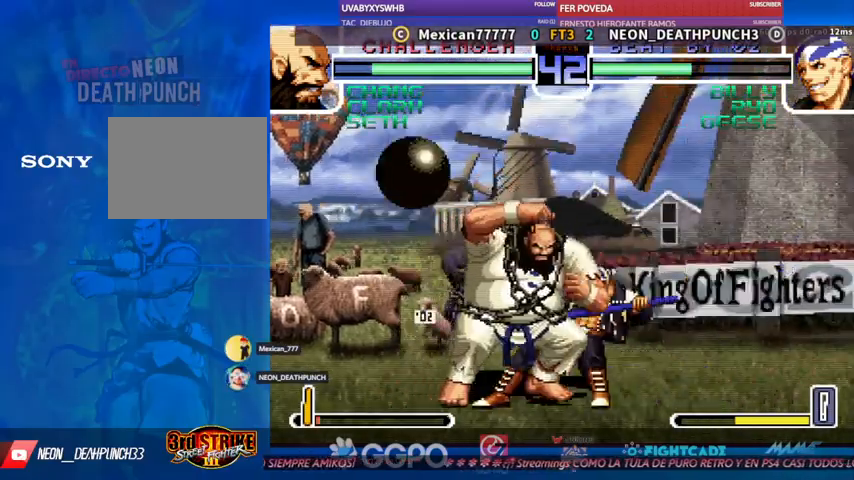
{"dt_ms": 500, "buttons": [], "left_stick": "down", "events": []}
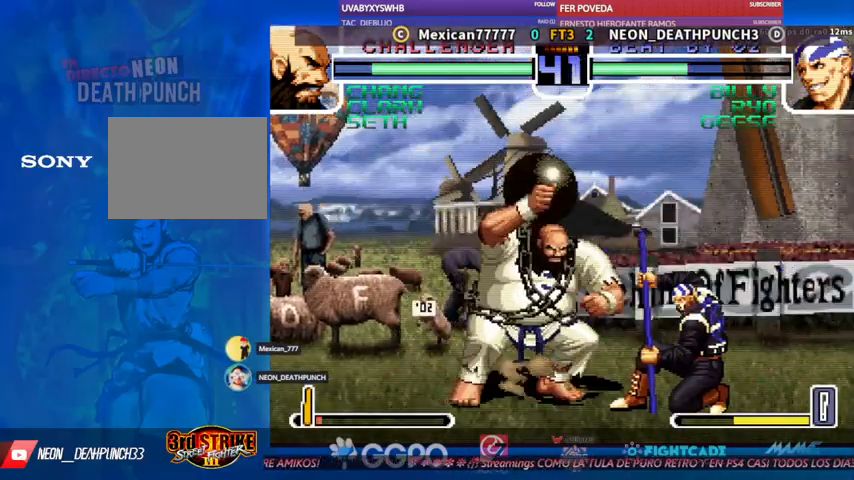
{"dt_ms": 1000, "buttons": [], "left_stick": "center"}
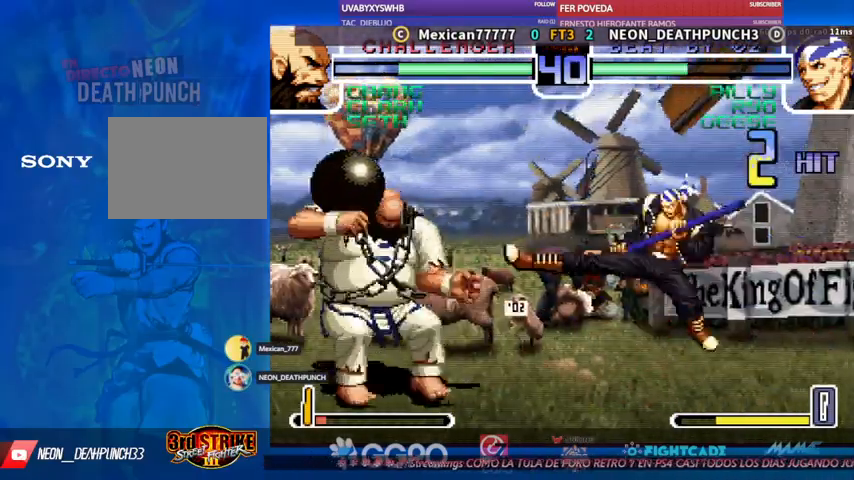
{"dt_ms": 500, "buttons": [], "left_stick": "center"}
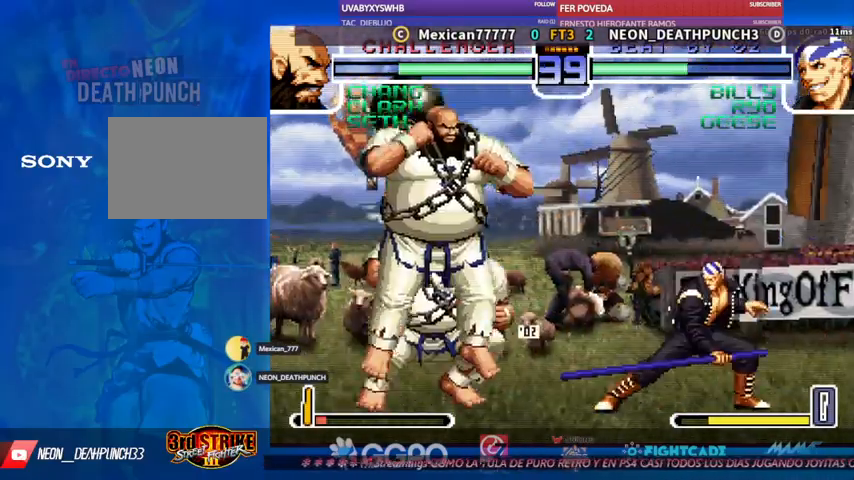
{"dt_ms": 500, "buttons": [], "left_stick": "center", "events": []}
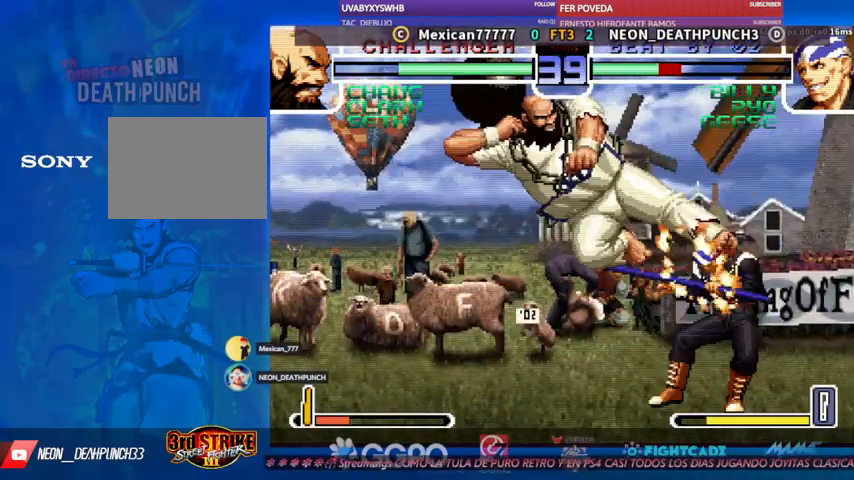
{"dt_ms": 500, "buttons": [], "left_stick": "center", "events": [[100, "left_stick", "down"], [367, "R1", "down"], [367, "TRIANGLE", "down"], [367, "left_stick", "center"], [433, "R1", "up"], [433, "TRIANGLE", "up"]]}
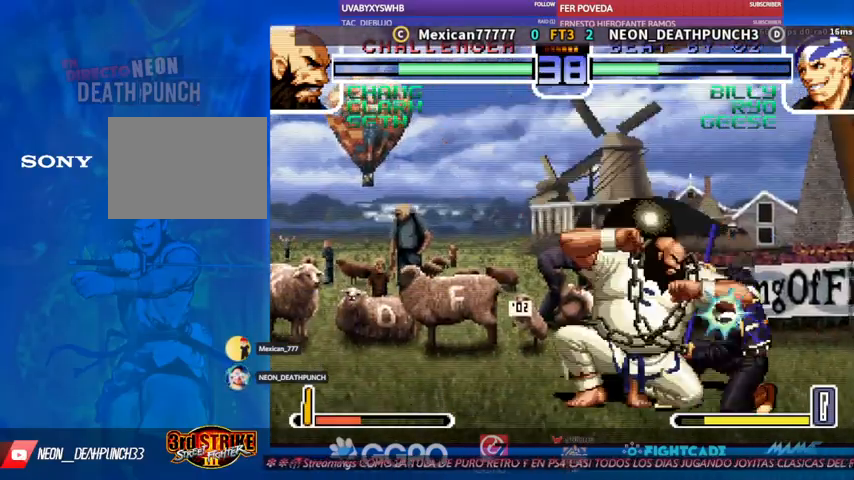
{"dt_ms": 500, "buttons": [], "left_stick": "center", "events": []}
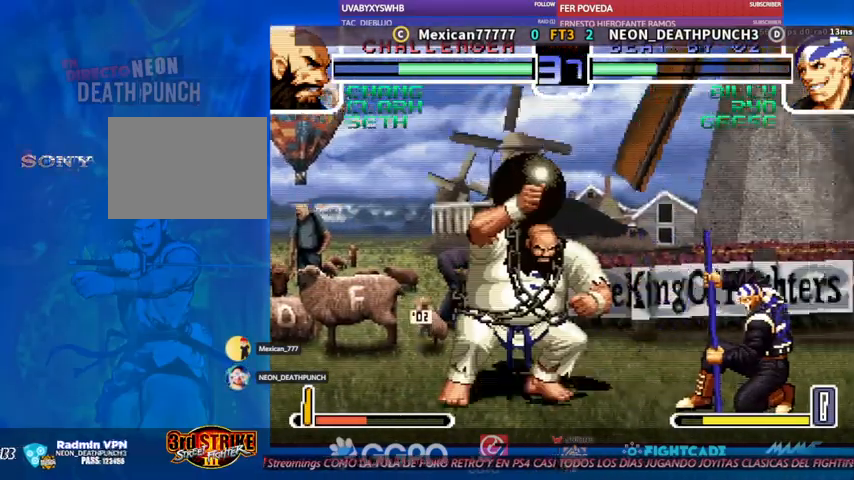
{"dt_ms": 500, "buttons": [], "left_stick": "center", "events": [[167, "left_stick", "down"], [300, "left_stick", "center"]]}
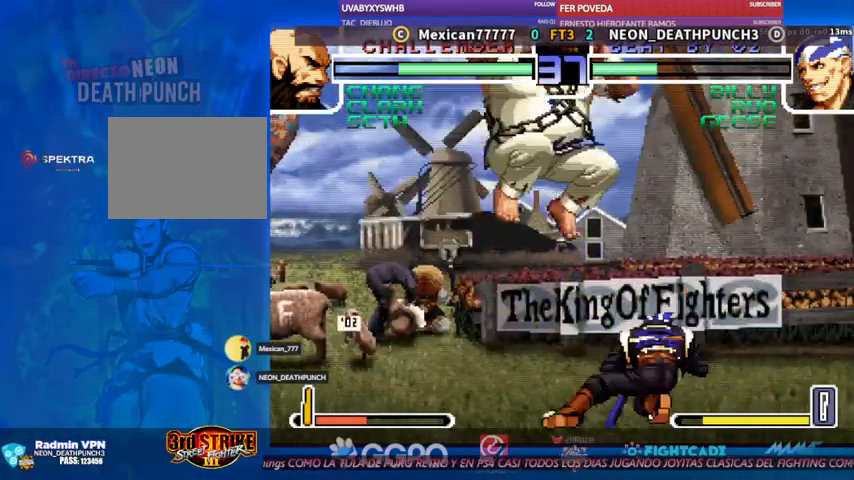
{"dt_ms": 500, "buttons": [], "left_stick": "center", "events": []}
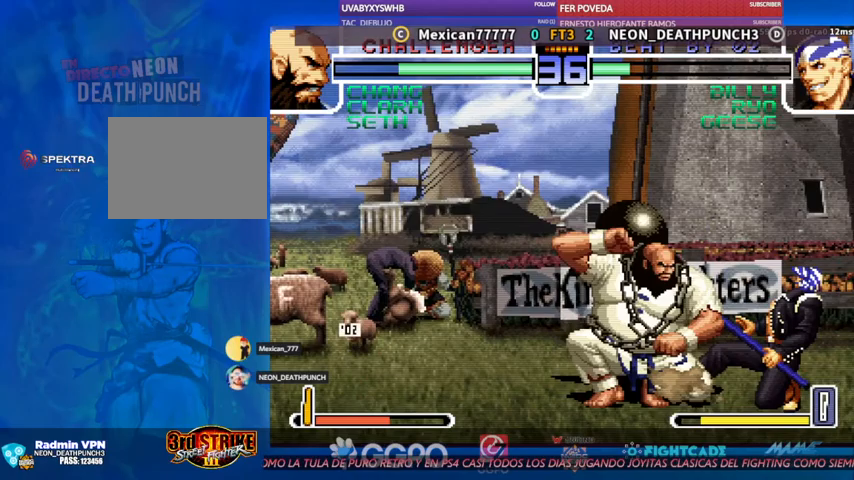
{"dt_ms": 500, "buttons": [], "left_stick": "center", "events": []}
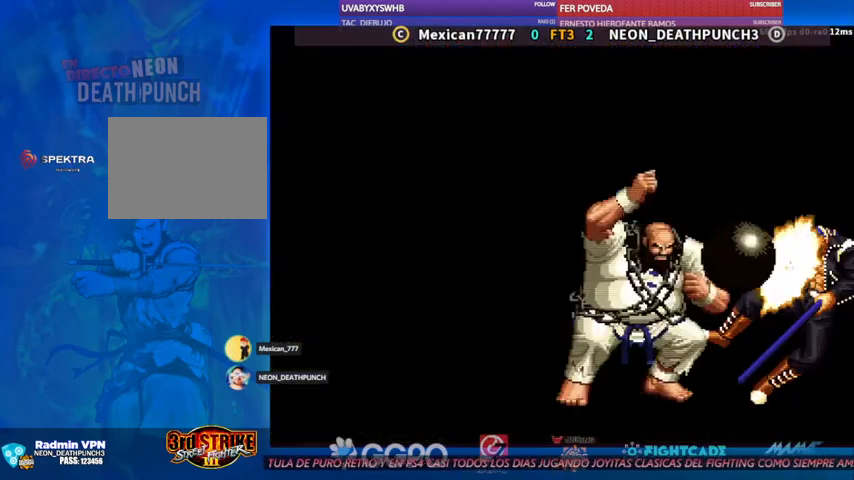
{"dt_ms": 500, "buttons": [], "left_stick": "center", "events": []}
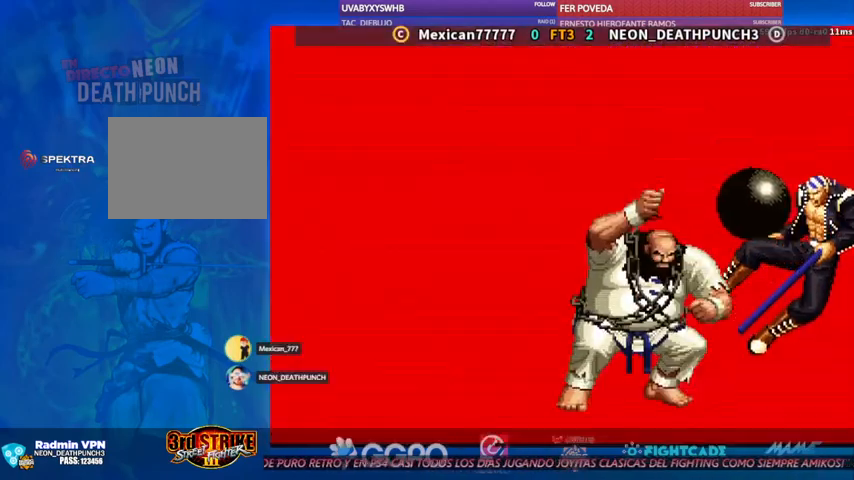
{"dt_ms": 500, "buttons": [], "left_stick": "center", "events": [[267, "TRIANGLE", "down"], [300, "TRIANGLE", "up"]]}
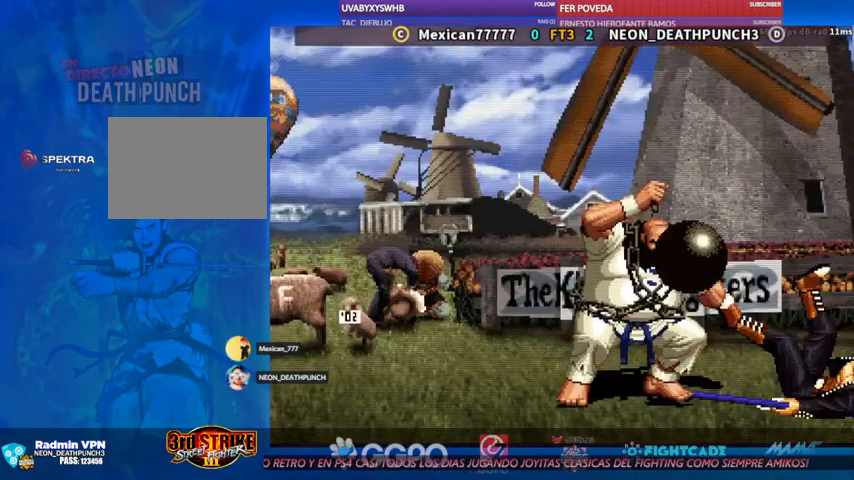
{"dt_ms": 500, "buttons": [], "left_stick": "center", "events": []}
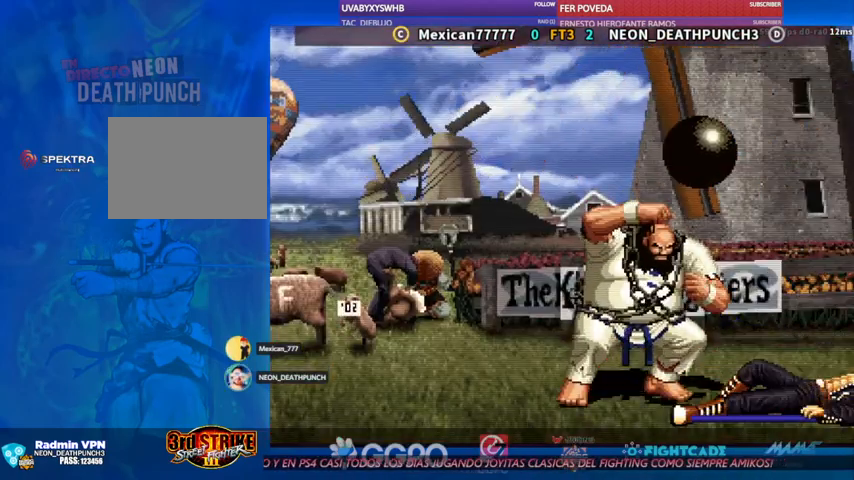
{"dt_ms": 500, "buttons": ["TRIANGLE"], "left_stick": "center", "events": [[67, "SQUARE", "down"], [133, "SQUARE", "up"], [267, "TRIANGLE", "down"], [300, "SQUARE", "down"], [300, "TRIANGLE", "up"], [333, "SQUARE", "up"], [367, "TRIANGLE", "down"], [400, "TRIANGLE", "up"], [433, "SQUARE", "down"], [500, "SQUARE", "up"], [500, "TRIANGLE", "down"]]}
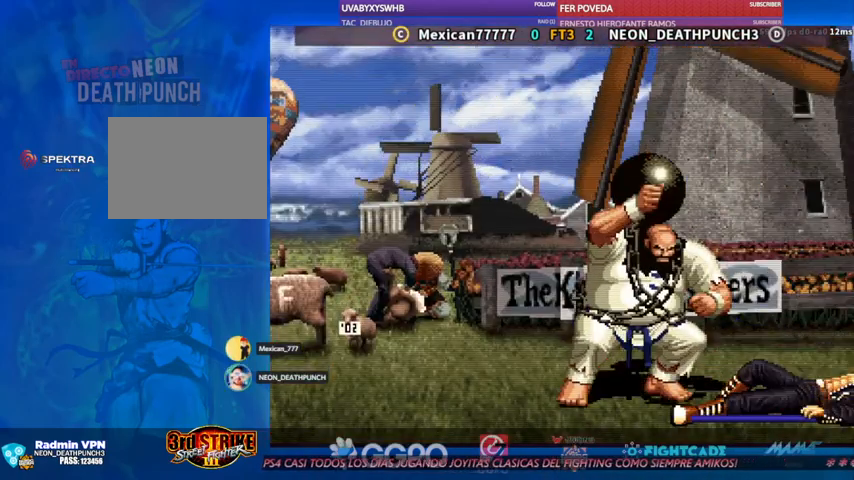
{"dt_ms": 500, "buttons": [], "left_stick": "center", "events": [[67, "TRIANGLE", "up"]]}
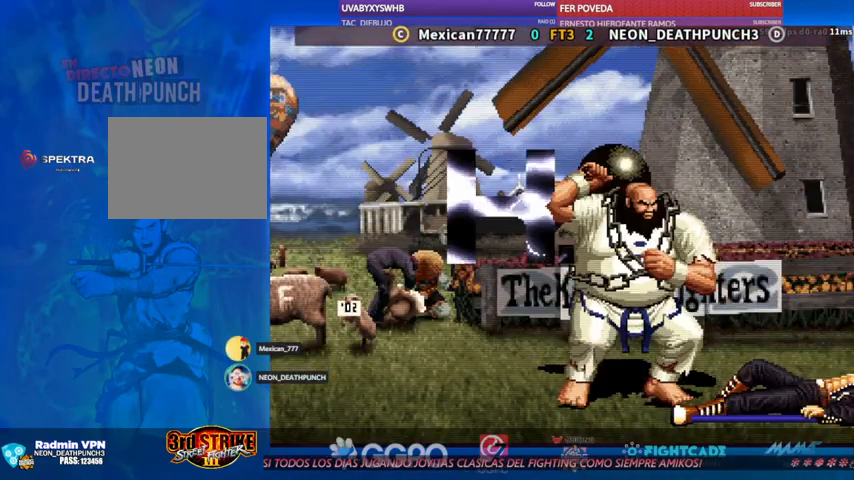
{"dt_ms": 500, "buttons": [], "left_stick": "center", "events": []}